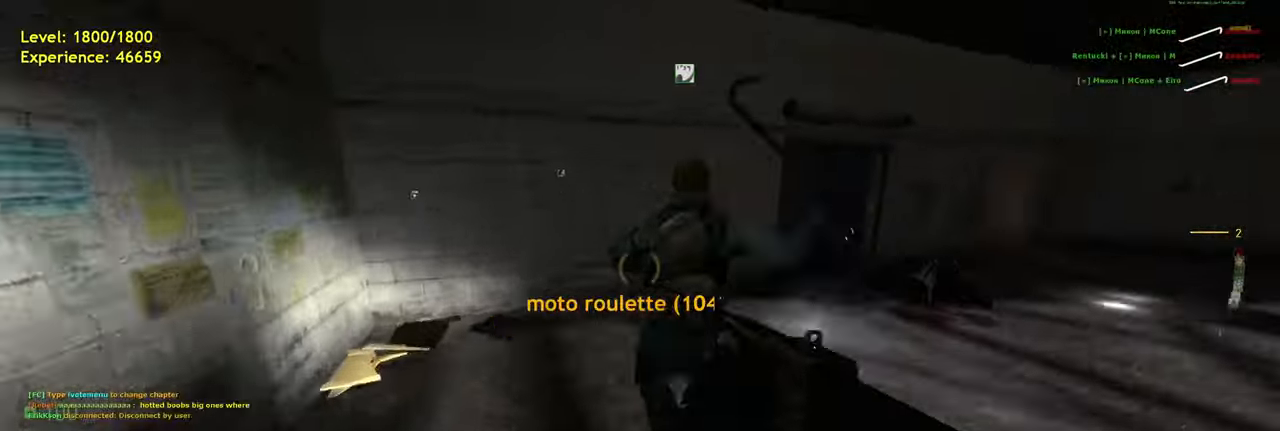
Gameplay with keyboard and mouse; each line is a JSON object with the keys and mouse buttons held at the frame after it. "events" lists presses ("down") and releases ("up") of "a", "ctrl", "d", "e", "f", "q", "r", "s", "shift", "space", "tab", "w", "mouse_left", "mouse_wheel", "mouse_right", "mouse_mb4" and "mouse_mb5" between this image and that frame as [ms after this image, input, new state], when the widget could be followed in between. "mouse_left", "mouse_wheel", "mouse_right", "mouse_mb4", "mouse_mb5" = the "left", "wheel", "right", "mb4", "mb5" buttons of the "mouse" list. No other keys are recorded. "wheel" means that the mouse wheel is clicked or scrolled. Mouse movement is not recorded.
{"keys": ["d", "space"], "mouse": [], "events": [[420, "space", "down"]]}
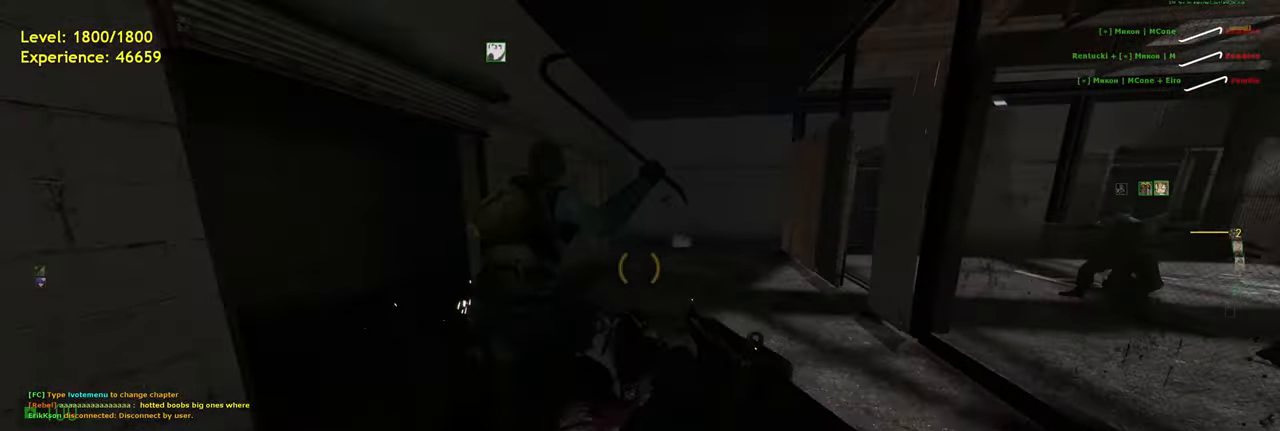
{"keys": ["space", "w"], "mouse": [], "events": [[20, "space", "up"], [60, "a", "down"], [80, "d", "up"], [240, "w", "down"], [280, "a", "up"], [440, "space", "down"]]}
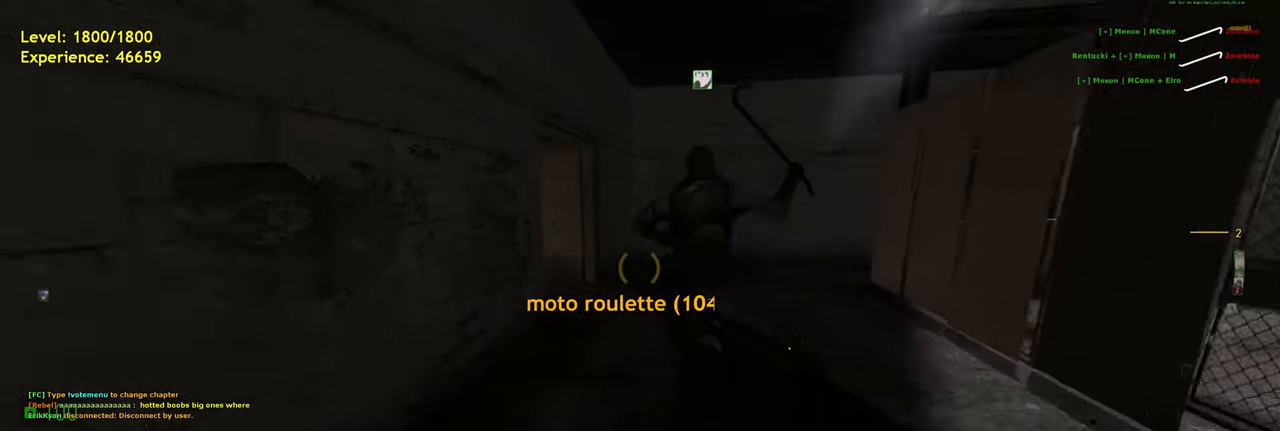
{"keys": ["shift", "w"], "mouse": [], "events": [[40, "space", "up"], [340, "shift", "down"]]}
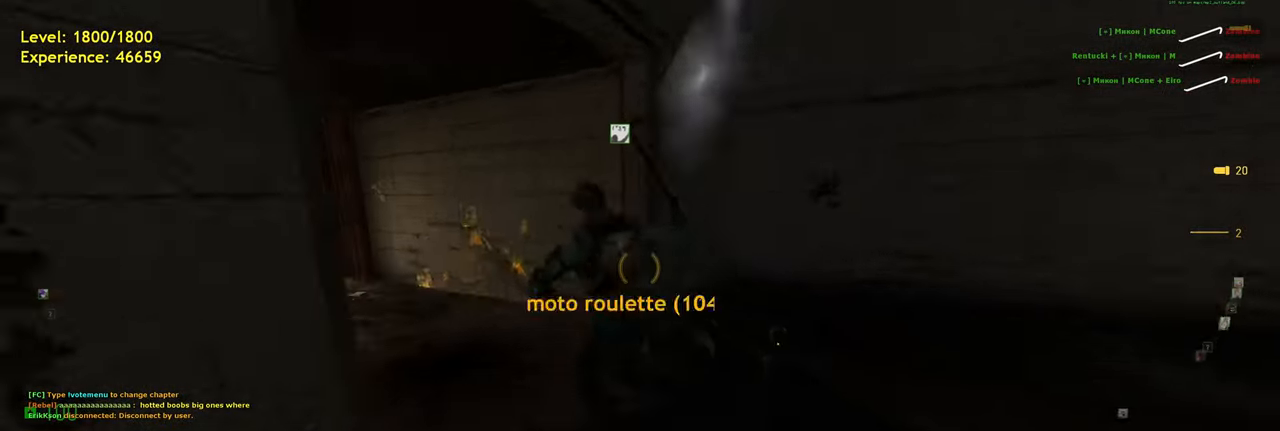
{"keys": [], "mouse": [], "events": [[100, "a", "down"], [320, "space", "down"], [340, "w", "up"], [380, "a", "up"], [380, "shift", "up"], [400, "d", "down"], [440, "space", "up"], [460, "d", "up"]]}
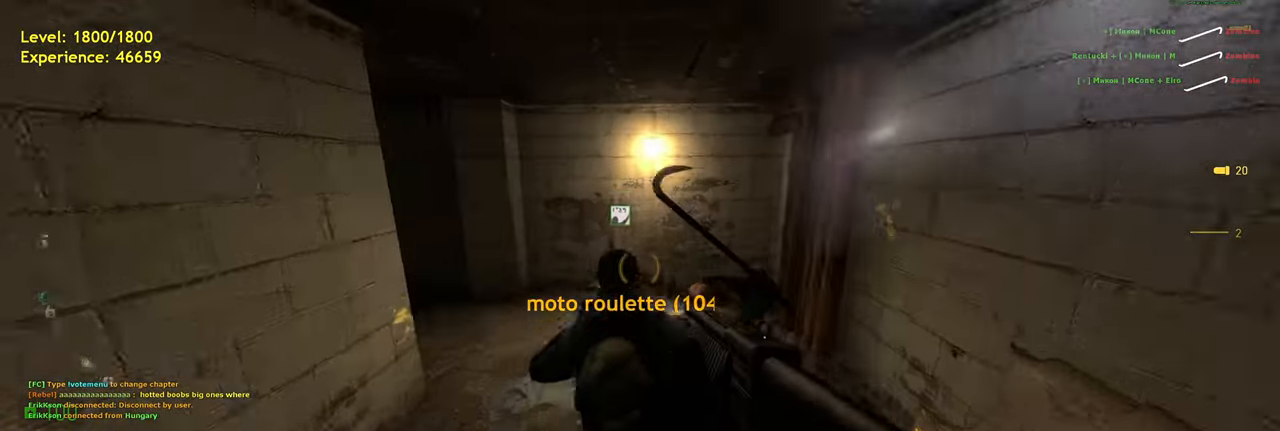
{"keys": ["a"], "mouse": [], "events": [[60, "shift", "down"], [100, "a", "down"], [240, "shift", "up"]]}
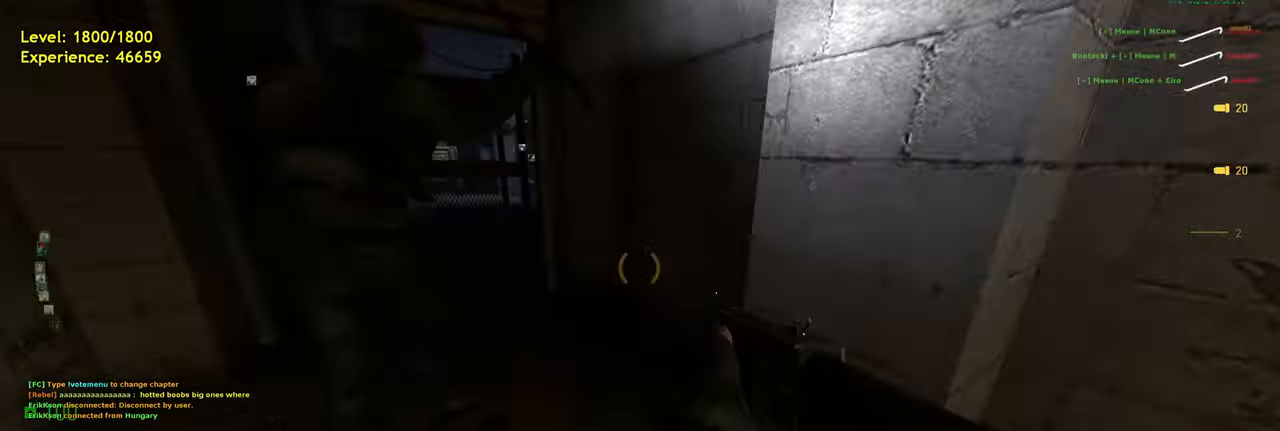
{"keys": ["f", "shift", "w"], "mouse": [], "events": [[40, "w", "down"], [120, "a", "up"], [260, "shift", "down"], [500, "f", "down"]]}
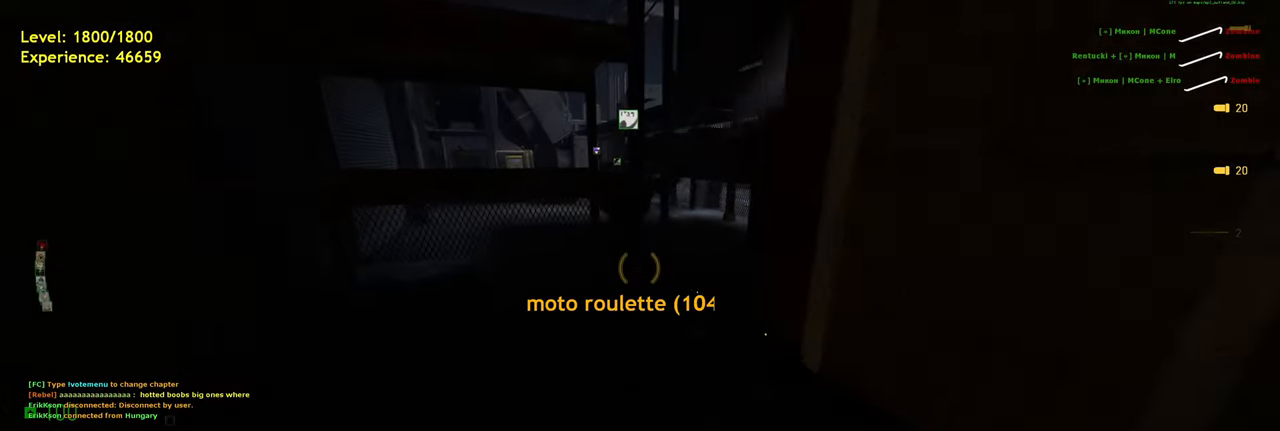
{"keys": ["d", "shift", "w"], "mouse": [], "events": [[100, "f", "up"], [240, "d", "down"]]}
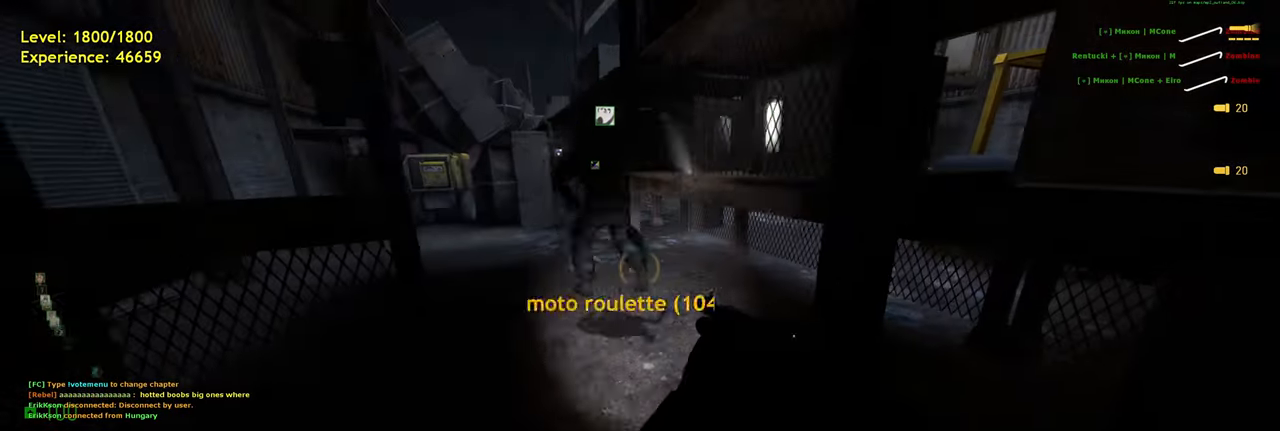
{"keys": ["d"], "mouse": [], "events": [[20, "d", "up"], [80, "a", "down"], [260, "space", "down"], [280, "shift", "up"], [360, "a", "up"], [360, "d", "down"], [400, "space", "up"], [400, "w", "up"]]}
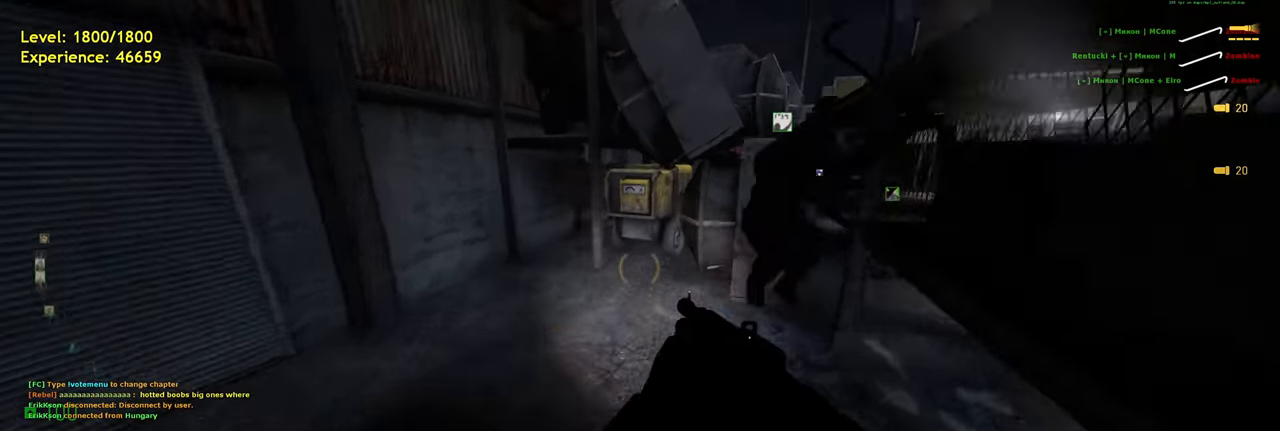
{"keys": ["ctrl", "d"], "mouse": [], "events": [[200, "ctrl", "down"]]}
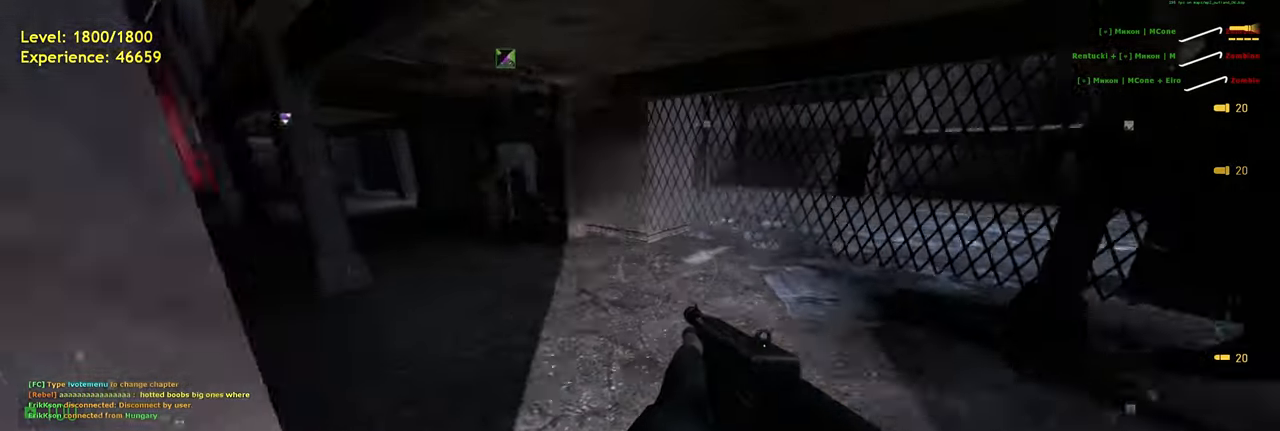
{"keys": ["ctrl", "w"], "mouse": [], "events": [[40, "space", "down"], [80, "a", "down"], [120, "d", "up"], [140, "space", "up"], [340, "w", "down"], [380, "a", "up"]]}
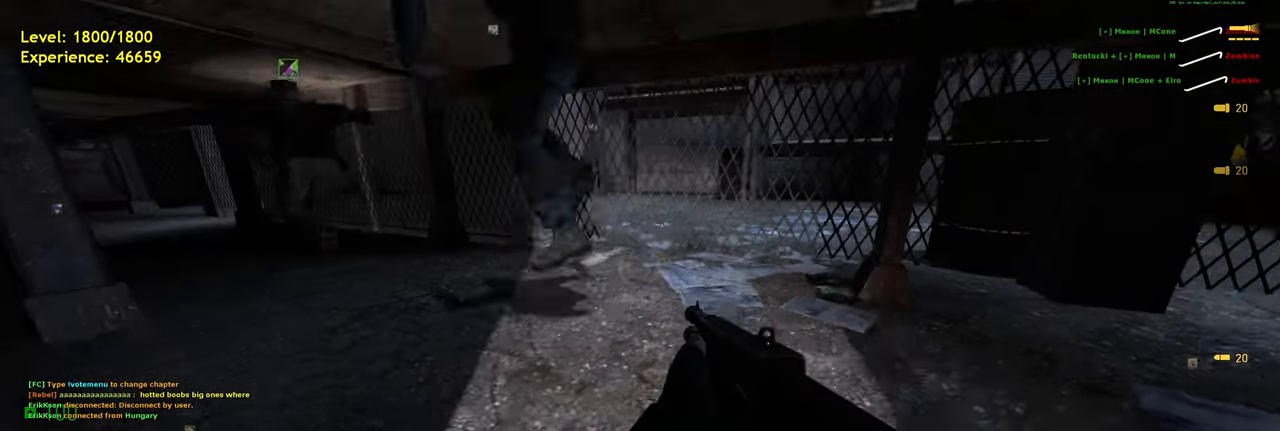
{"keys": ["ctrl", "w"], "mouse": [], "events": []}
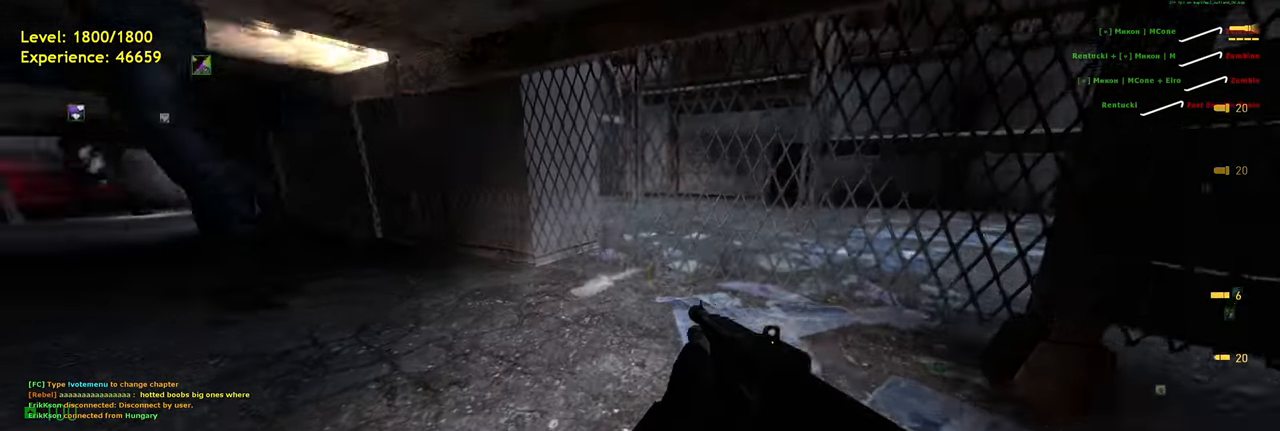
{"keys": ["ctrl", "d"], "mouse": [], "events": [[20, "a", "down"], [340, "space", "down"], [400, "d", "down"], [400, "w", "up"], [440, "a", "up"], [440, "space", "up"]]}
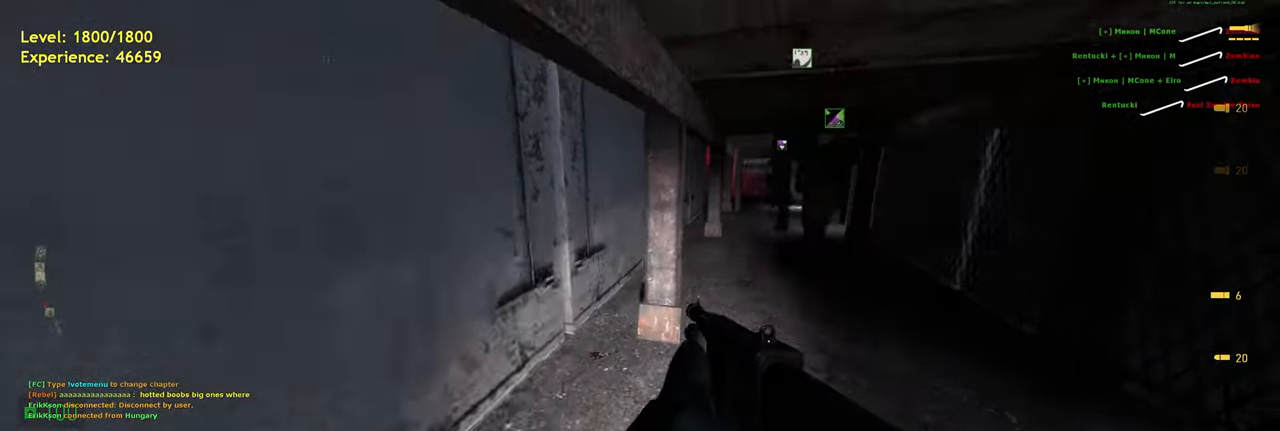
{"keys": ["a", "ctrl", "w"], "mouse": [], "events": [[160, "space", "down"], [220, "a", "down"], [260, "d", "up"], [260, "space", "up"], [460, "w", "down"]]}
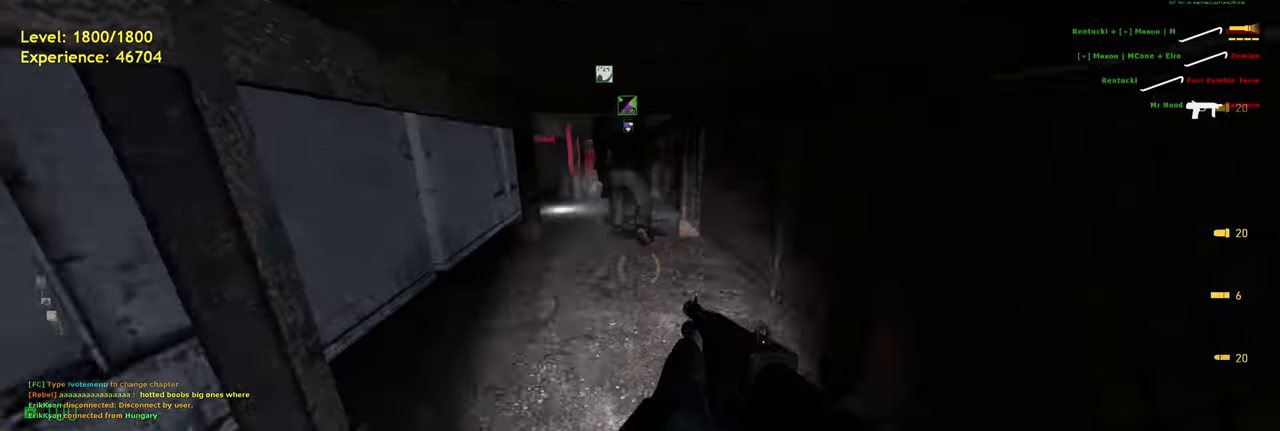
{"keys": ["ctrl", "d"], "mouse": [], "events": [[140, "space", "down"], [200, "d", "down"], [240, "a", "up"], [240, "w", "up"], [280, "space", "up"]]}
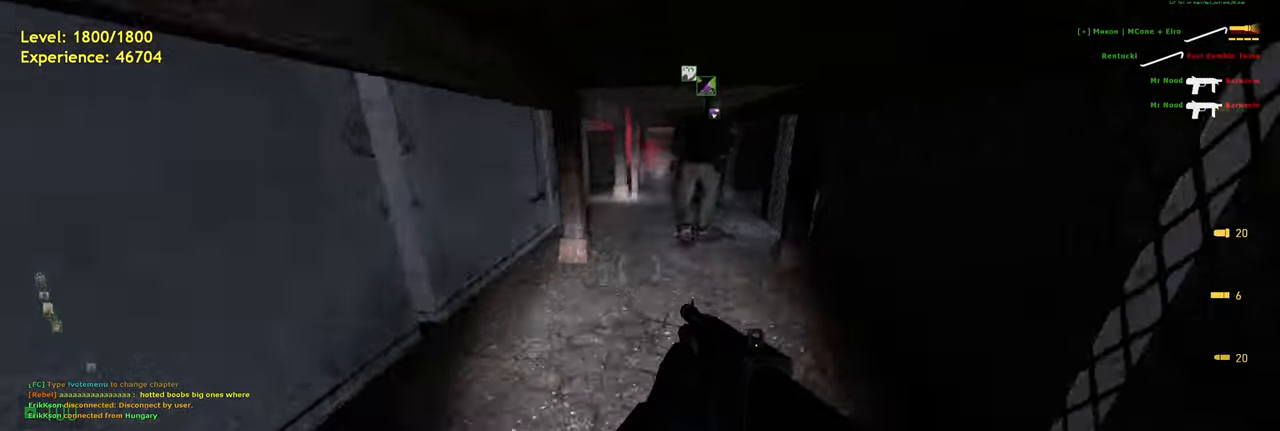
{"keys": ["a", "ctrl"], "mouse": [], "events": [[160, "space", "down"], [200, "a", "down"], [200, "d", "up"], [220, "space", "up"]]}
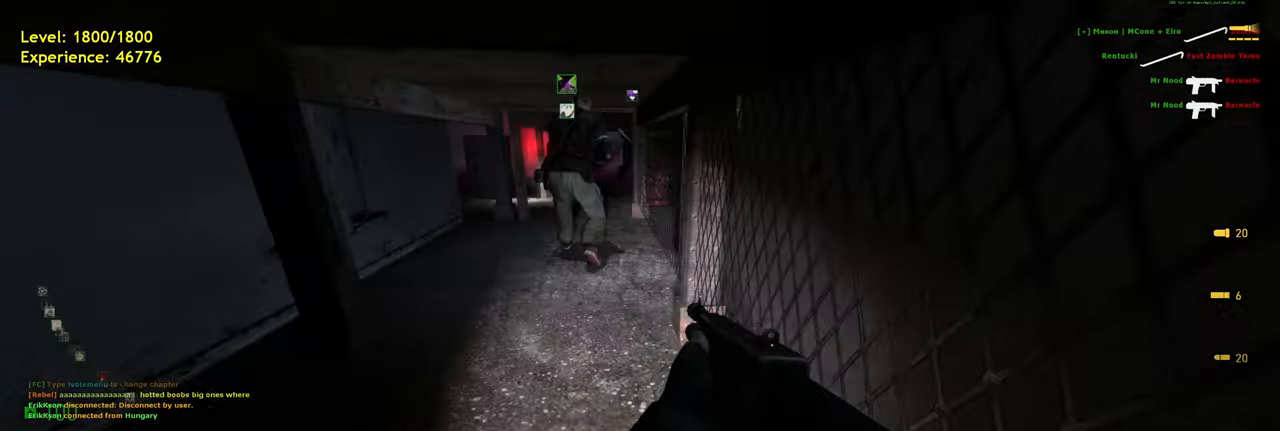
{"keys": ["ctrl", "d"], "mouse": [], "events": [[40, "w", "down"], [180, "space", "down"], [220, "d", "down"], [260, "a", "up"], [260, "space", "up"], [260, "w", "up"]]}
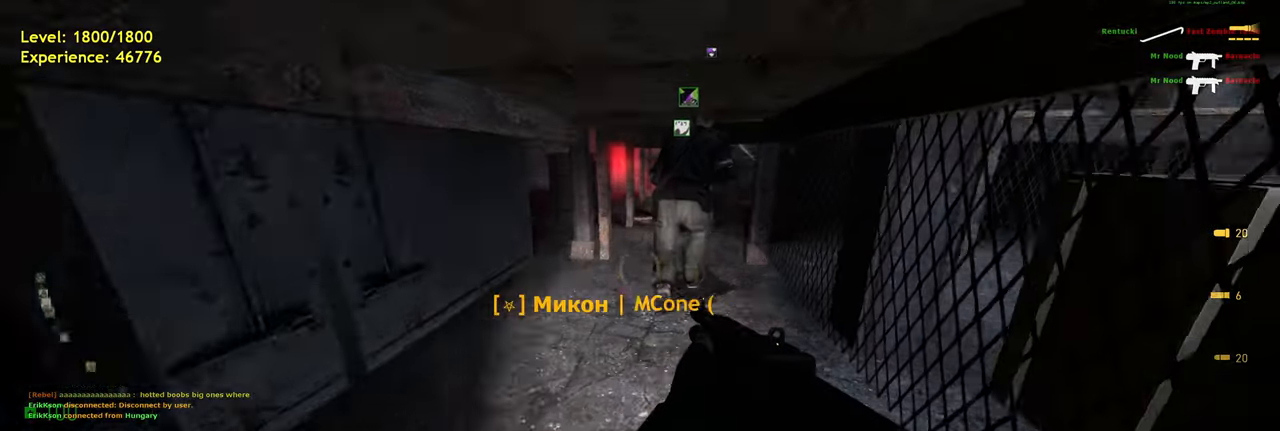
{"keys": ["a", "ctrl", "w"], "mouse": [], "events": [[140, "space", "down"], [180, "d", "up"], [220, "a", "down"], [260, "space", "up"], [500, "w", "down"]]}
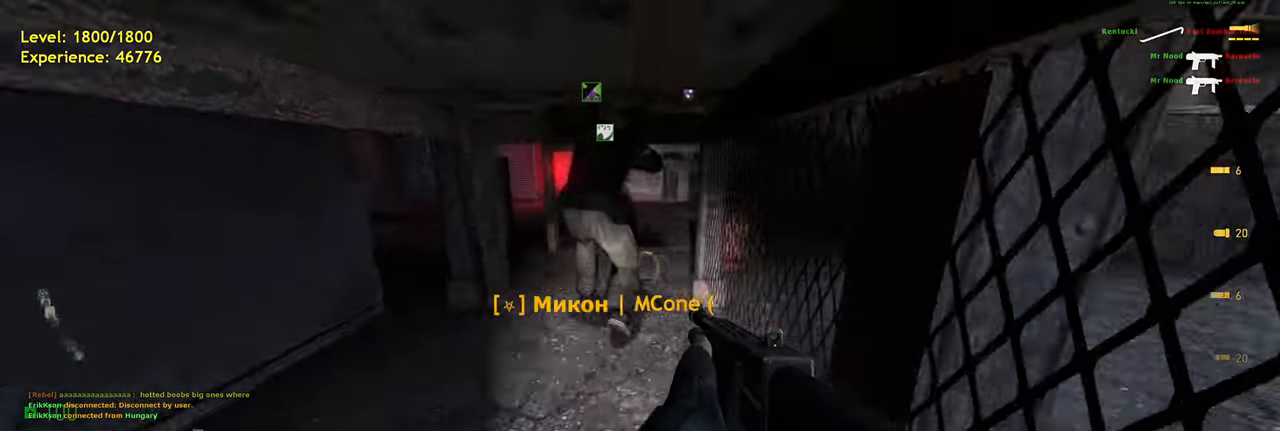
{"keys": ["ctrl", "w"], "mouse": [], "events": [[140, "space", "down"], [180, "d", "down"], [220, "a", "up"], [220, "space", "up"], [220, "w", "up"], [340, "w", "down"], [380, "d", "up"]]}
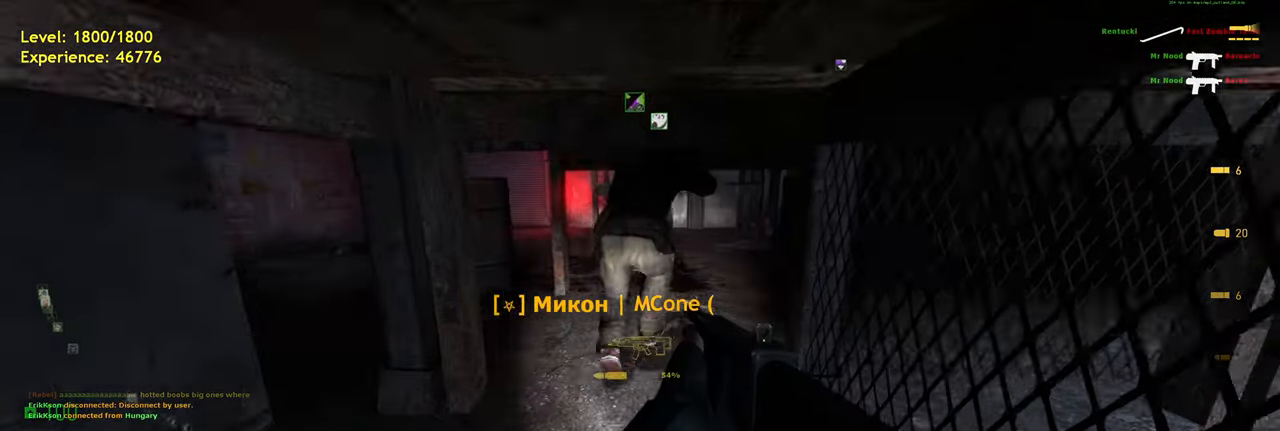
{"keys": ["tab", "w"], "mouse": [], "events": [[120, "a", "down"], [180, "ctrl", "up"], [240, "a", "up"], [340, "tab", "down"]]}
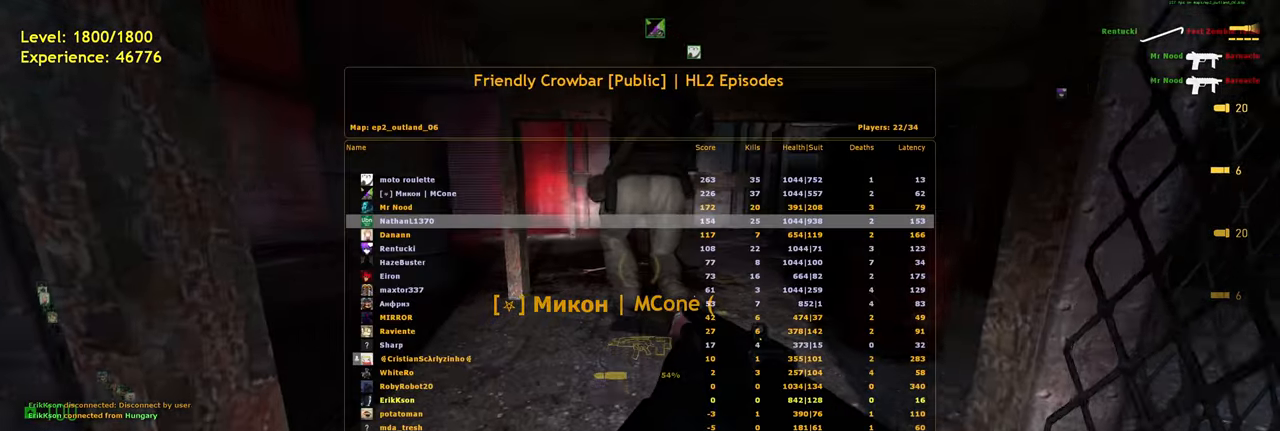
{"keys": ["tab", "w"], "mouse": [], "events": []}
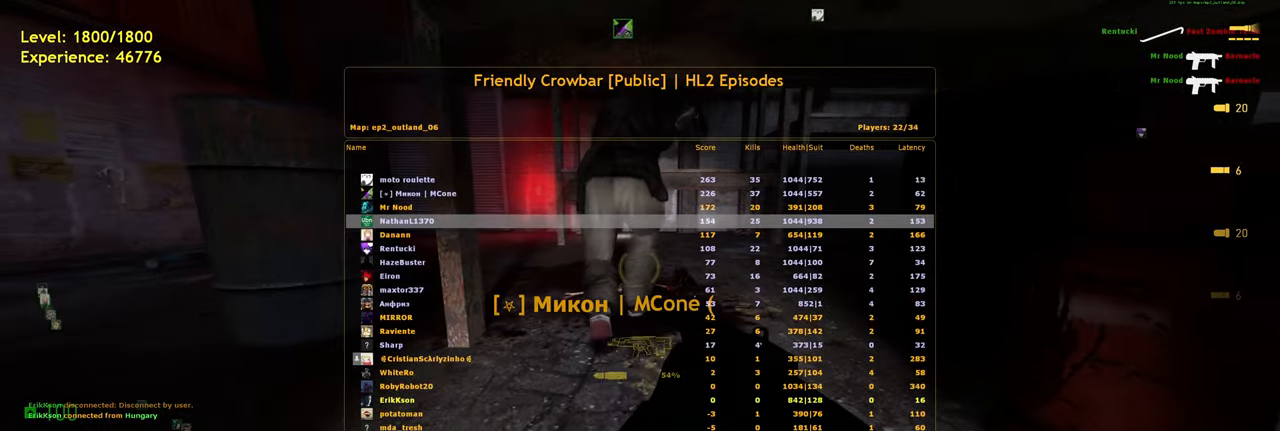
{"keys": ["w"], "mouse": [], "events": [[120, "tab", "up"]]}
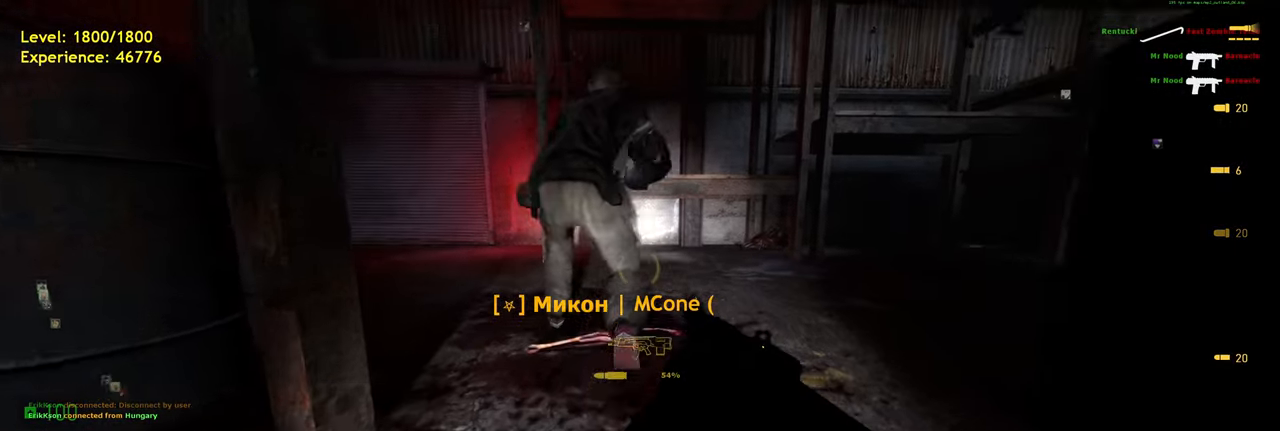
{"keys": ["w"], "mouse": [], "events": []}
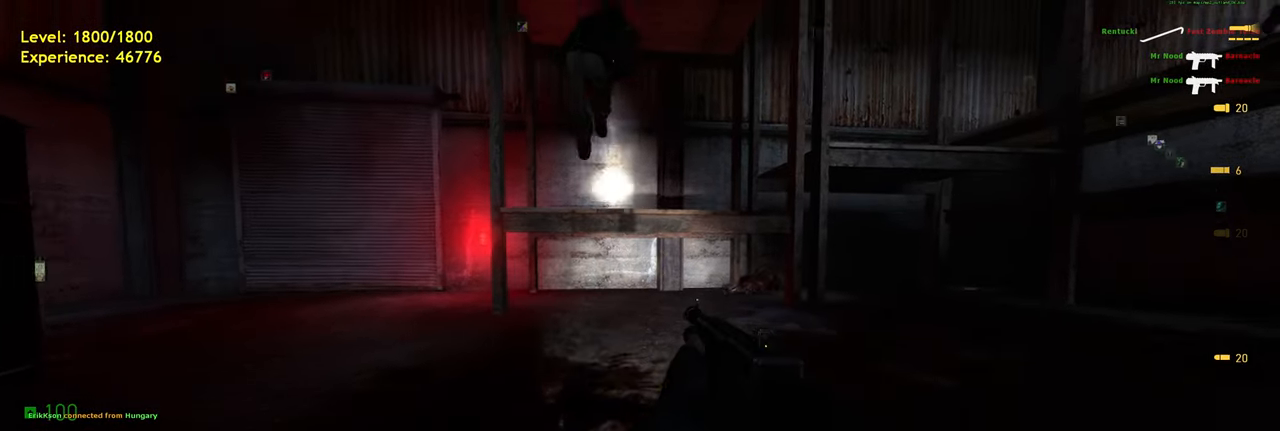
{"keys": ["w"], "mouse": [], "events": []}
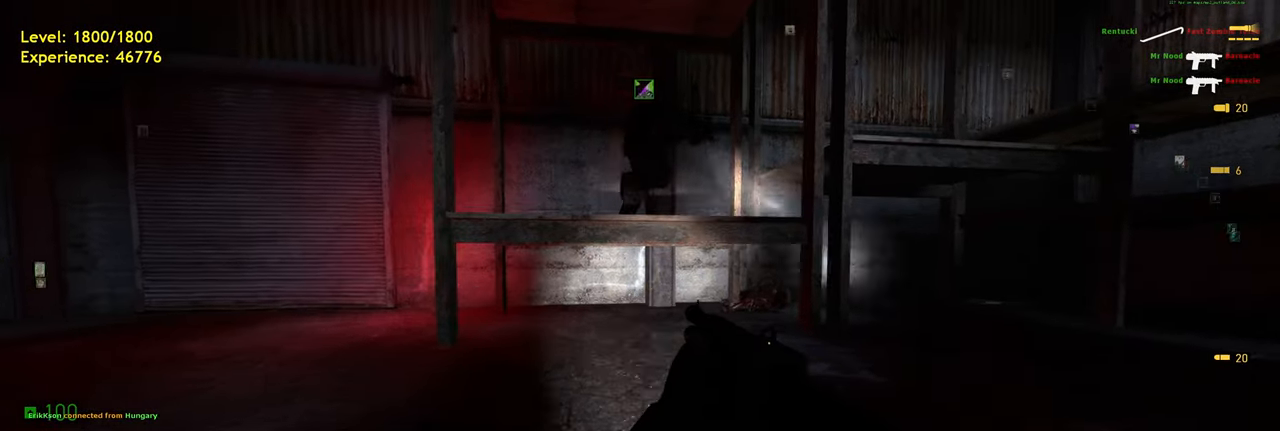
{"keys": ["w"], "mouse": [], "events": []}
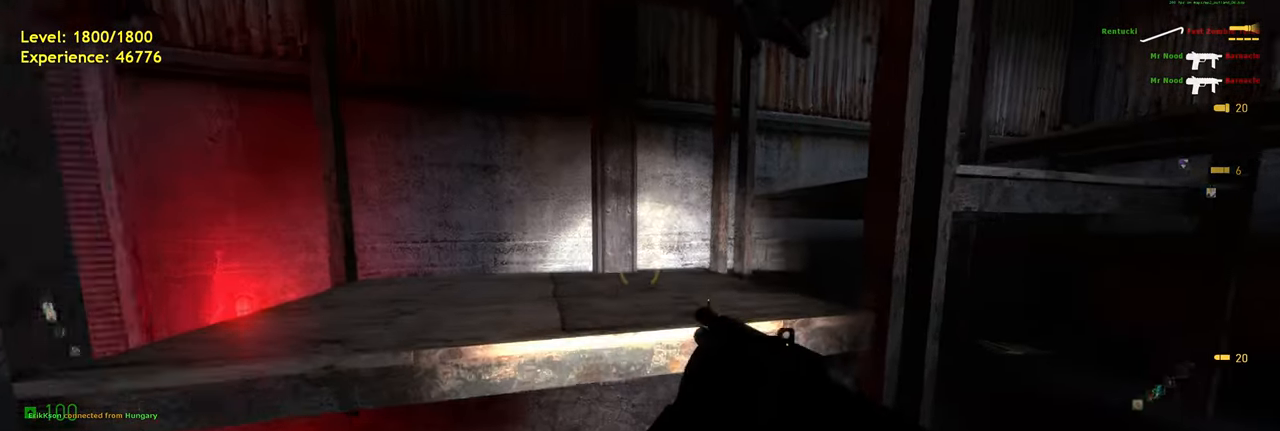
{"keys": ["w"], "mouse": [], "events": [[60, "space", "down"], [100, "ctrl", "down"], [120, "space", "up"], [240, "d", "down"], [280, "ctrl", "up"], [360, "d", "up"]]}
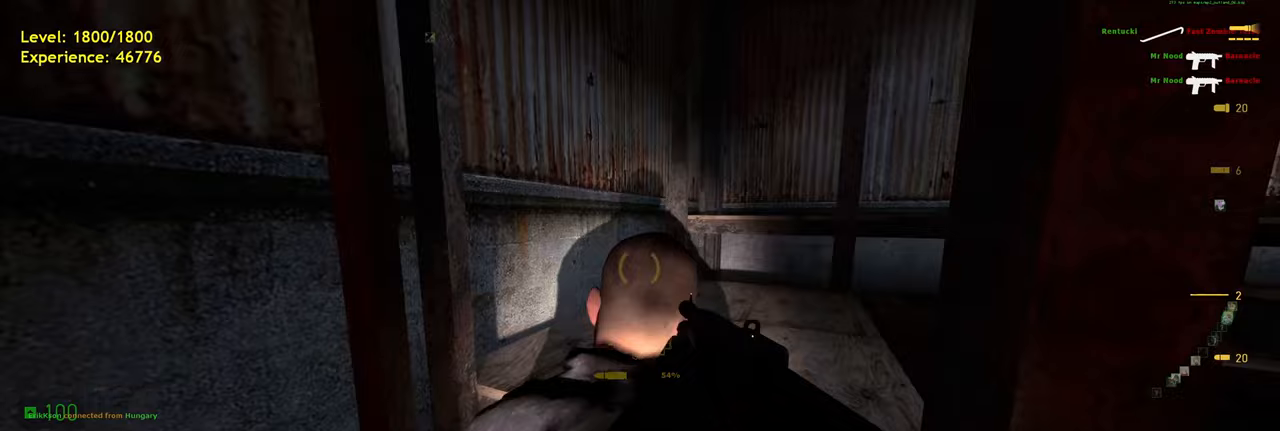
{"keys": ["w"], "mouse": [], "events": [[160, "space", "down"], [220, "d", "down"], [260, "ctrl", "down"], [260, "space", "up"], [380, "d", "up"], [420, "ctrl", "up"]]}
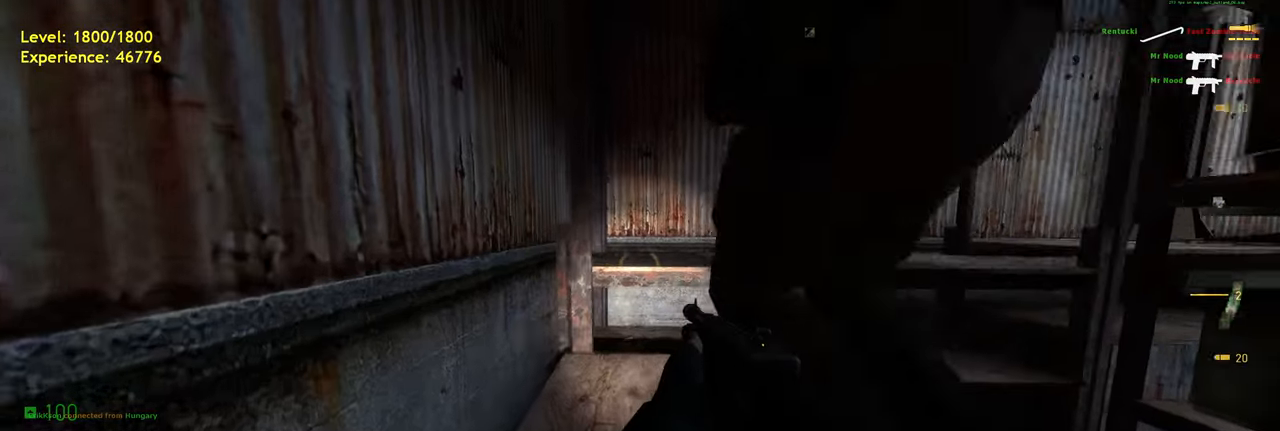
{"keys": ["w"], "mouse": [], "events": []}